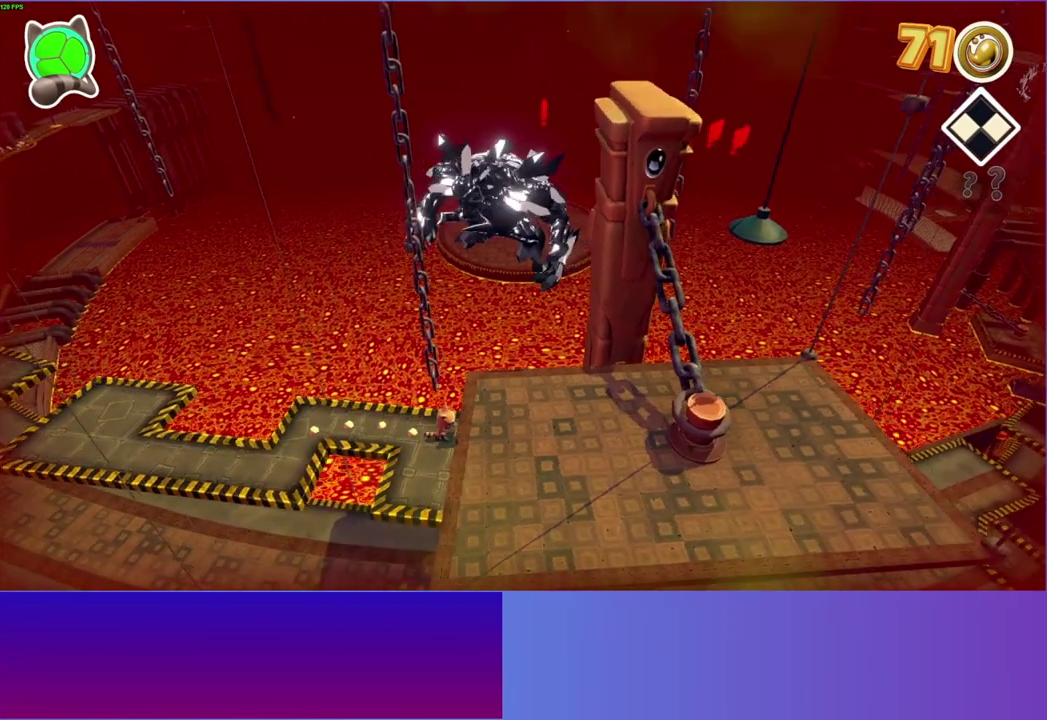
Gameplay with a controller (Xbox layout); each line is a JSON object with the inputs held at the frame after it. "events" lists button and stick changes between this image and that frame as [ms after this image, input, new state], when the widget could be followed in between. This overlay highlights the sticks when they move; stick clicks (L3 R3) are not distinguishable. Not read: L3 R3.
{"buttons": [], "left_stick": "right", "right_stick": "center", "events": [[133, "left_stick", "up-left"], [483, "left_stick", "right"]]}
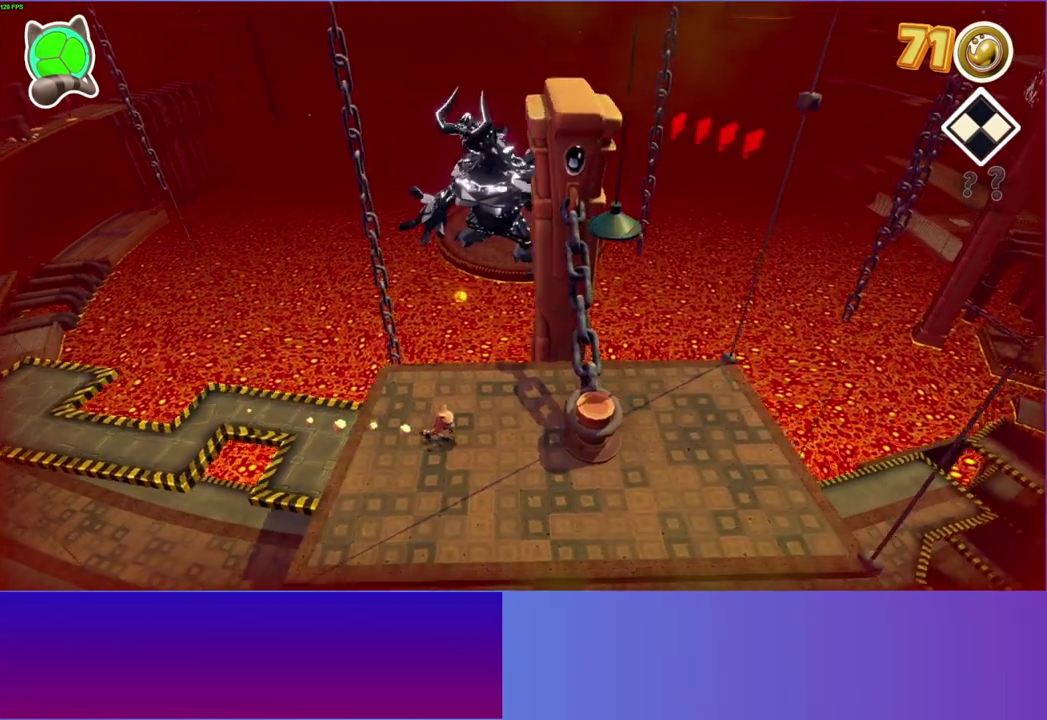
{"buttons": ["A"], "left_stick": "right", "right_stick": "center", "events": [[267, "A", "down"]]}
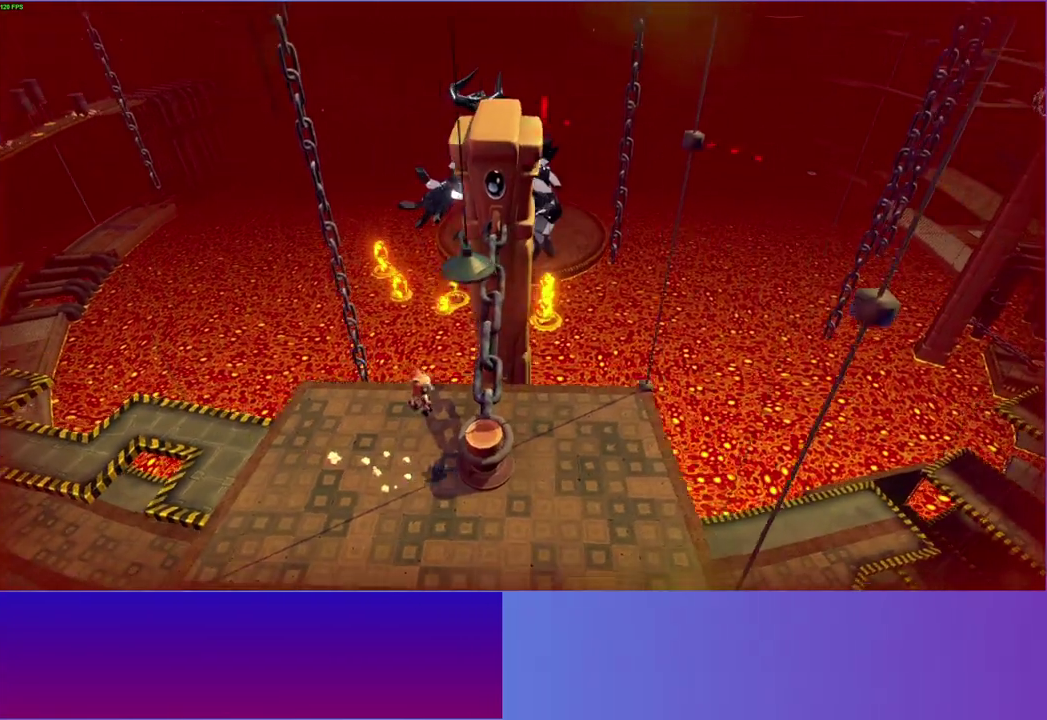
{"buttons": [], "left_stick": "center", "right_stick": "center", "events": [[17, "A", "up"], [167, "X", "down"], [200, "left_stick", "center"], [283, "X", "up"]]}
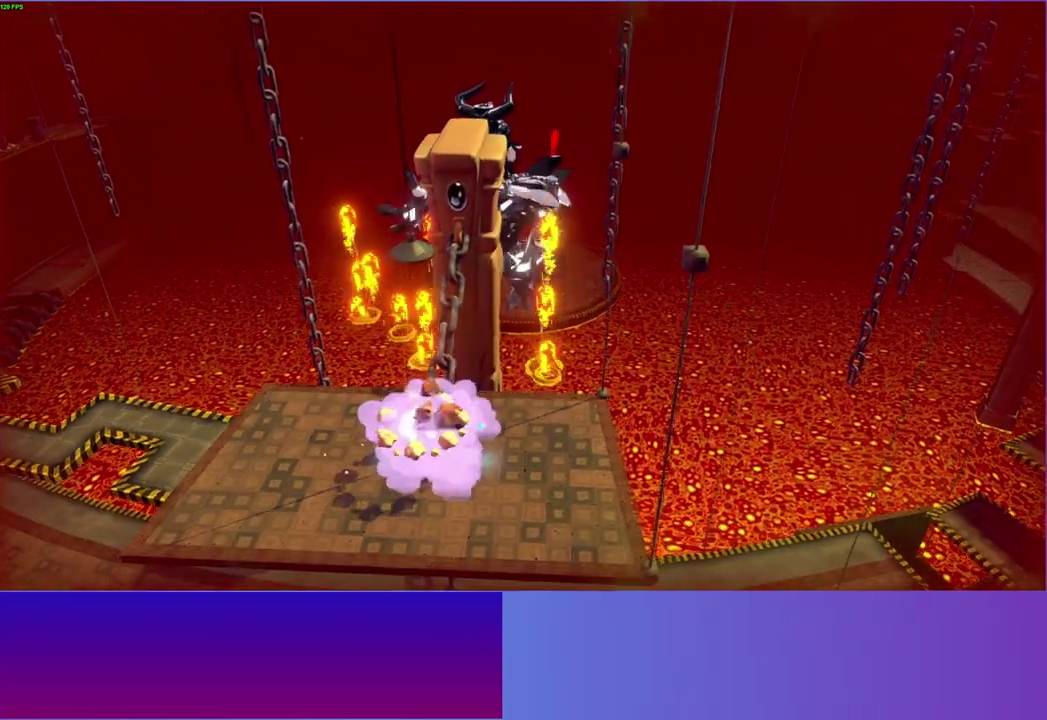
{"buttons": [], "left_stick": "center", "right_stick": "center", "events": [[67, "A", "down"], [150, "A", "up"], [300, "X", "down"], [367, "X", "up"]]}
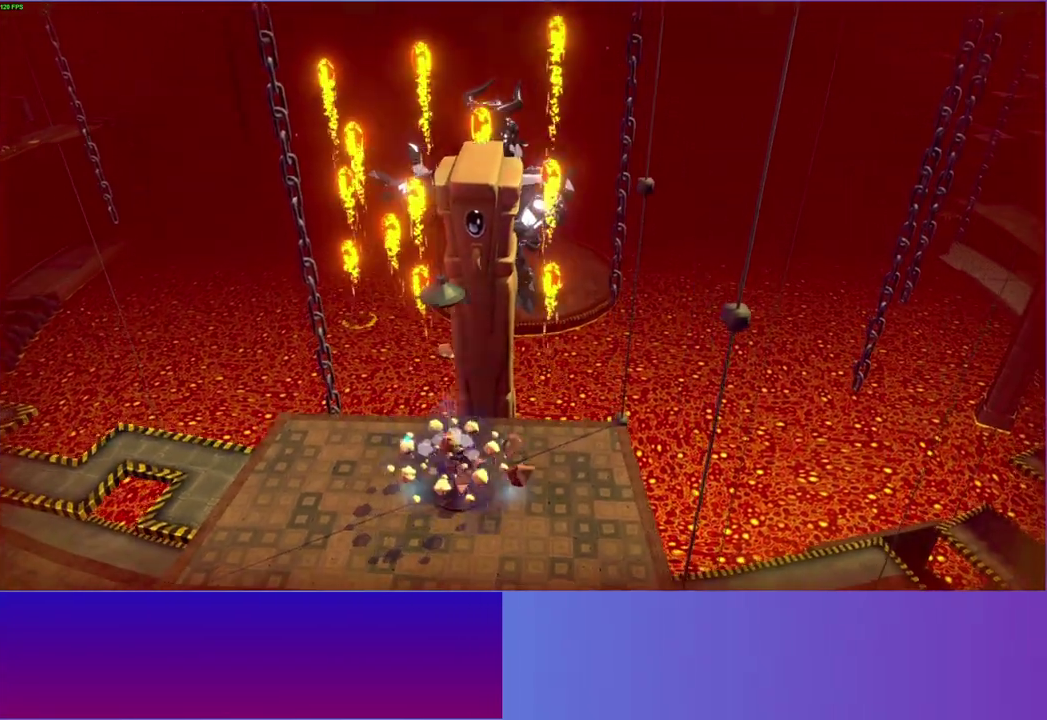
{"buttons": ["Y"], "left_stick": "down", "right_stick": "center", "events": [[167, "left_stick", "down"], [233, "A", "down"], [333, "A", "up"], [483, "Y", "down"]]}
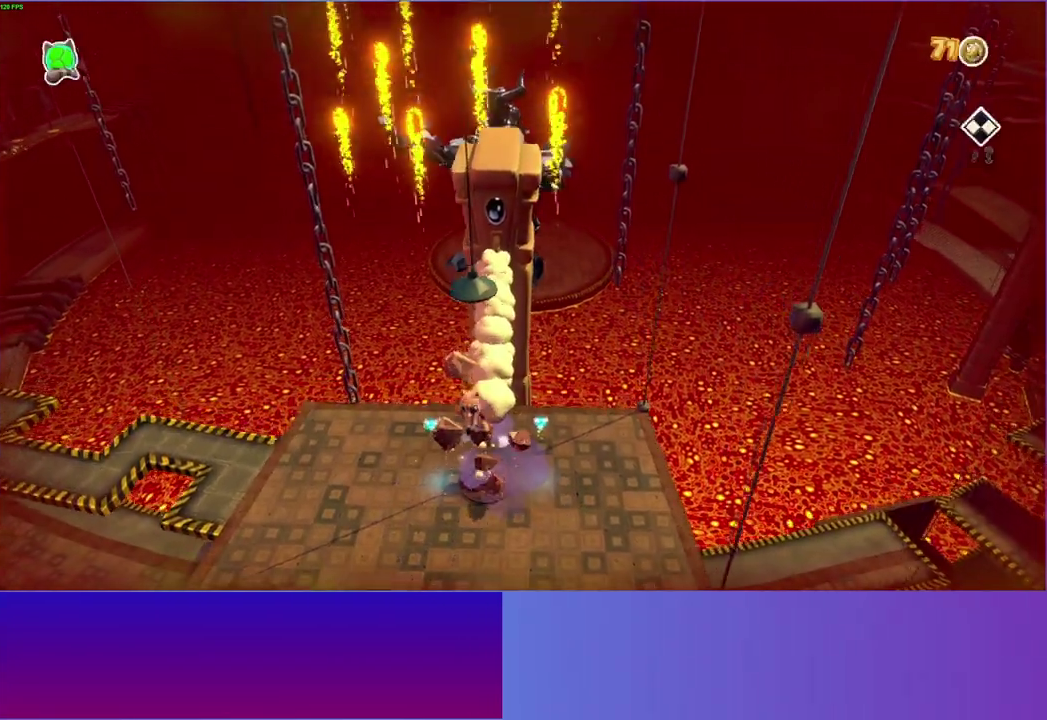
{"buttons": [], "left_stick": "down", "right_stick": "center", "events": [[83, "Y", "up"]]}
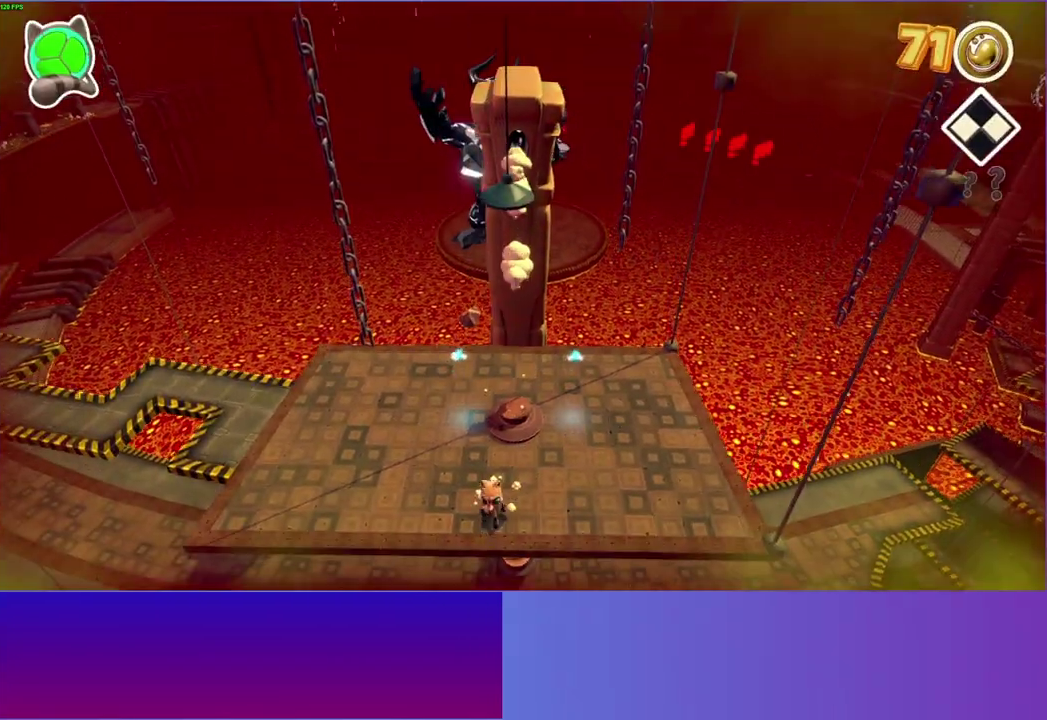
{"buttons": [], "left_stick": "up", "right_stick": "center", "events": [[300, "left_stick", "up"]]}
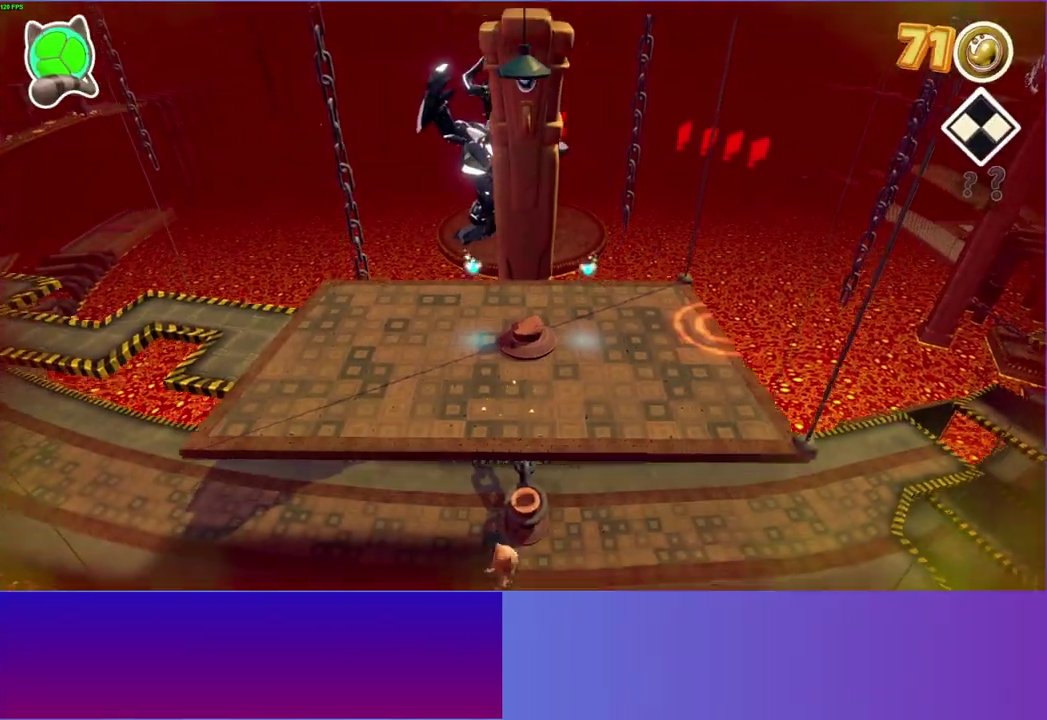
{"buttons": ["A"], "left_stick": "up", "right_stick": "center", "events": [[150, "A", "down"]]}
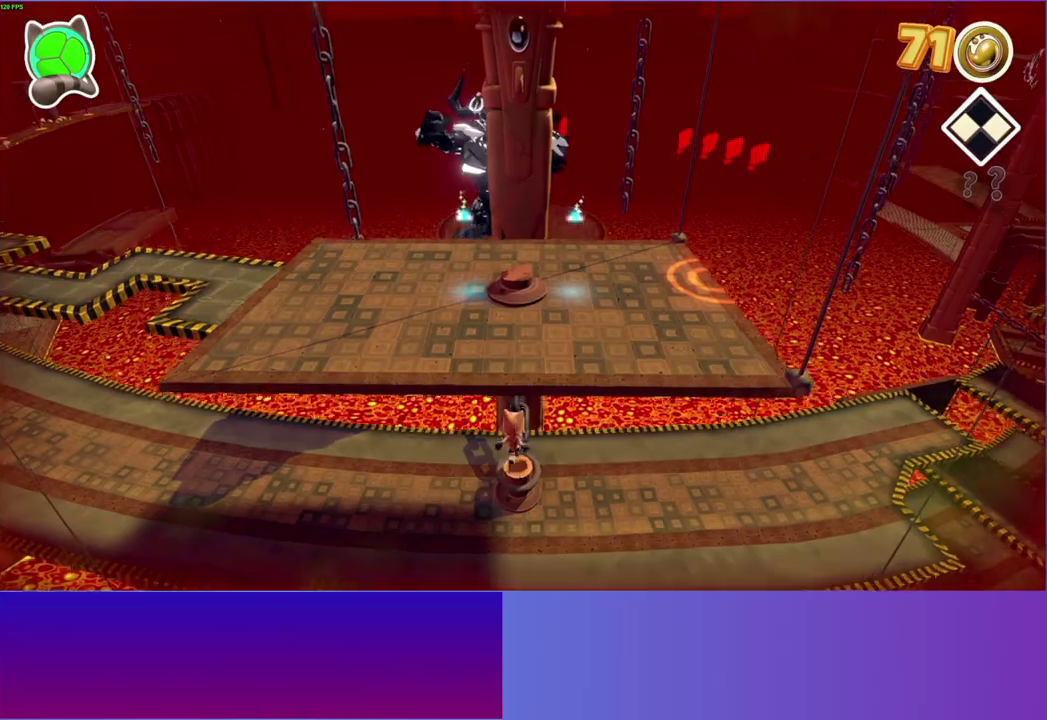
{"buttons": [], "left_stick": "up", "right_stick": "center", "events": [[417, "A", "up"]]}
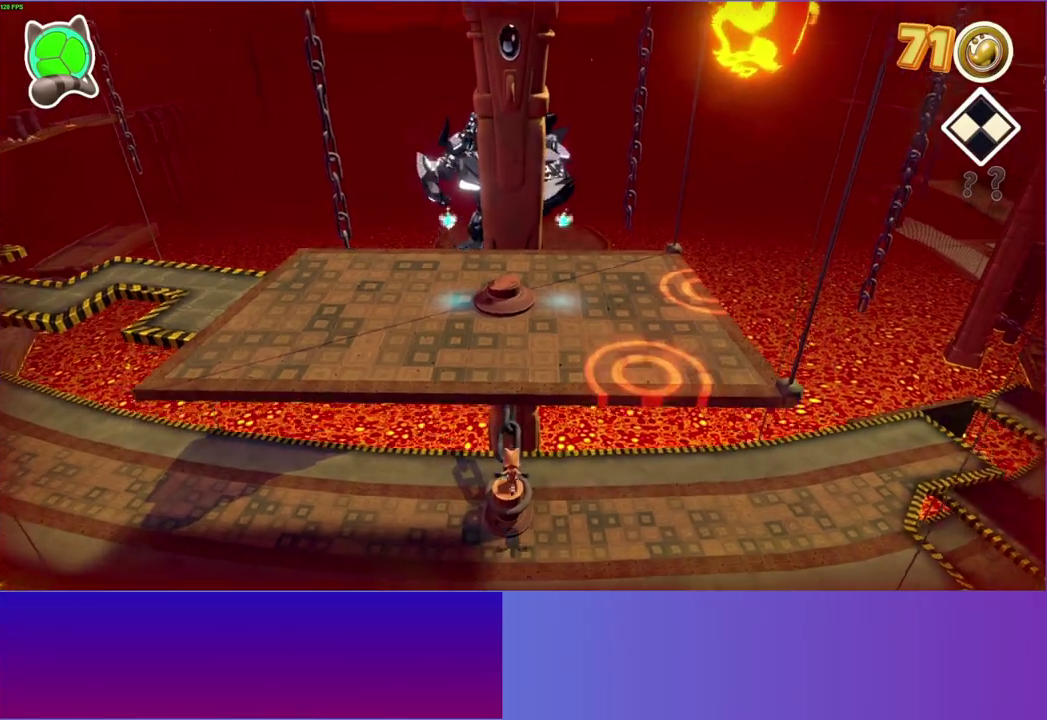
{"buttons": ["A"], "left_stick": "center", "right_stick": "center", "events": [[17, "X", "down"], [33, "left_stick", "center"], [133, "X", "up"], [467, "A", "down"]]}